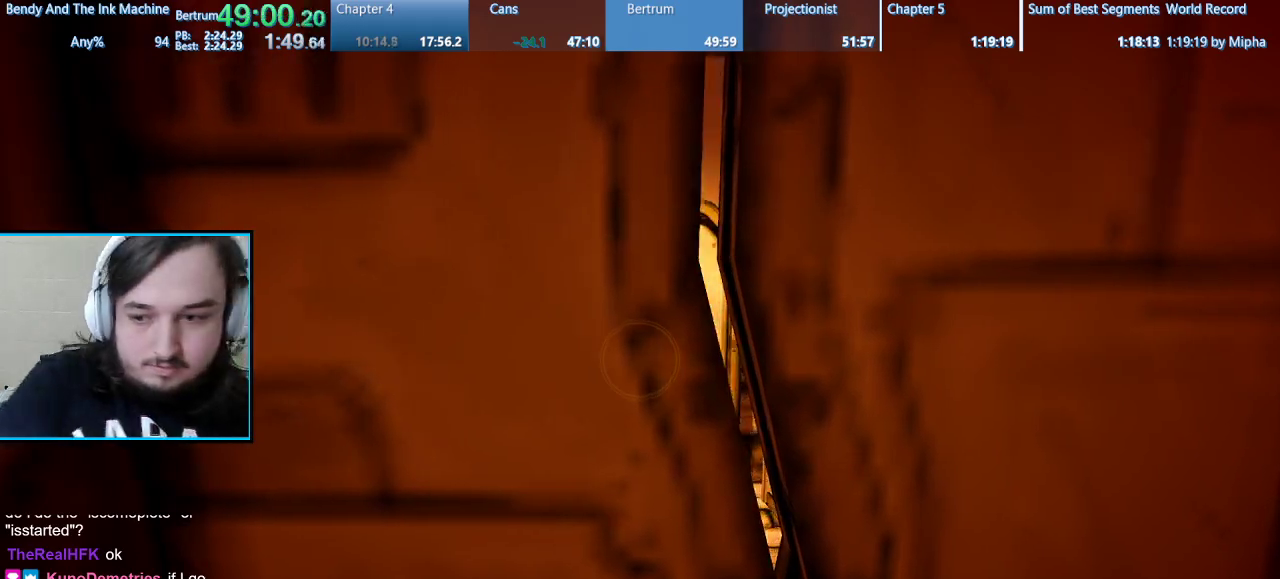
Gameplay with keyboard and mouse; each line is a JSON object with the keys and mouse buttons held at the frame after it. "events" lists presses ("down") and releases ("up") of "1", "2", "3", "4", "5", "a", "alt", "b", "c", "ctrl", "d", "e", "f", "g", "q", "r", "s", "shift", "space", "t", "tab", "tilde", "v", "w", "x", "z", "mouse_left", "mouse_wheel", "mouse_right", "mouse_mb4" and "mouse_mb5" between this image and that frame as [ms after this image, input, new state], when the widget could be followed in between. "mouse_left", "mouse_wheel", "mouse_right", "mouse_mb4", "mouse_mb5" = the "left", "wheel", "right", "mb4", "mb5" buttons of the "mouse" list. No other keys are recorded. "wheel" means that the mouse wheel is clicked or scrolled. Mouse movement is not recorded.
{"keys": ["shift", "w"], "mouse": [], "events": [[67, "w", "down"], [100, "shift", "down"], [267, "d", "down"], [400, "d", "up"]]}
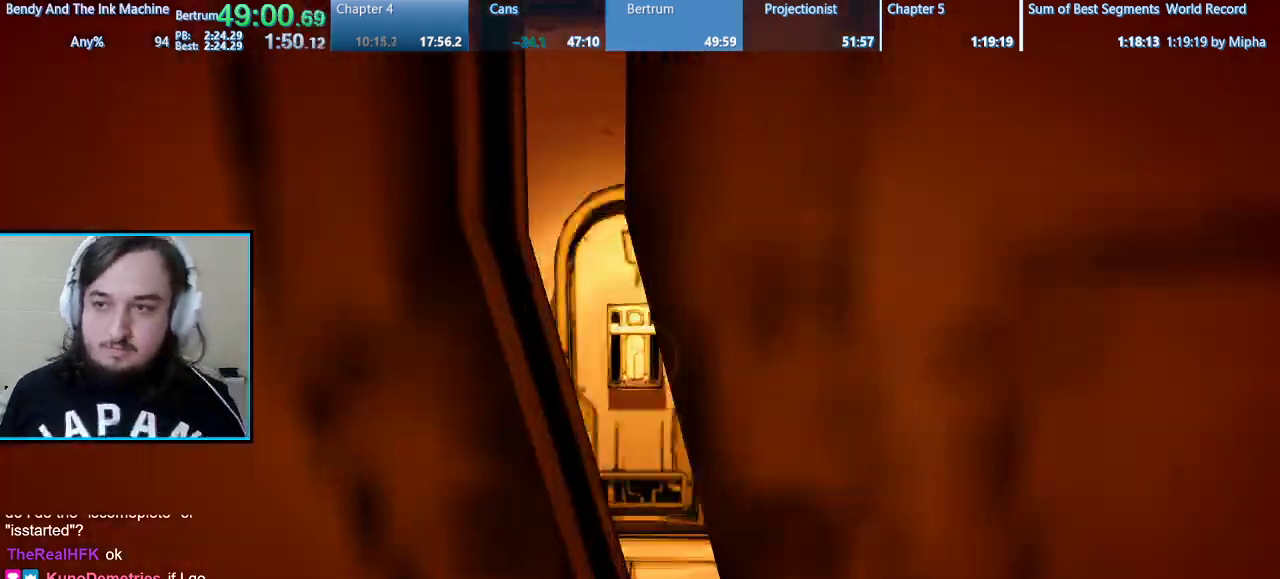
{"keys": ["shift", "w"], "mouse": [], "events": [[167, "d", "down"], [333, "d", "up"]]}
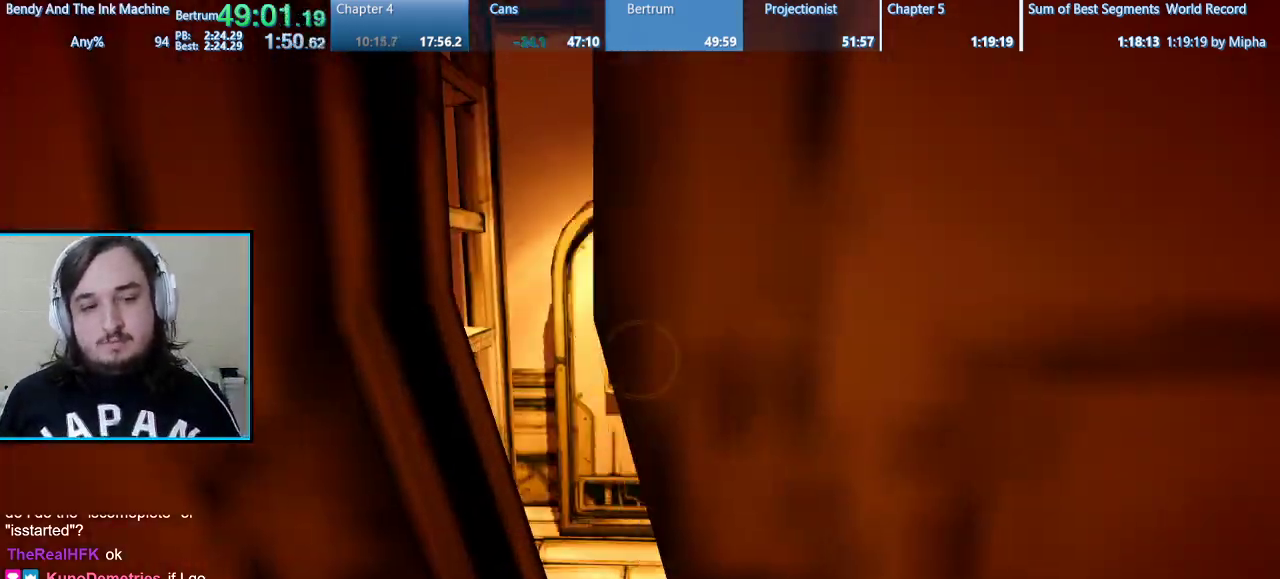
{"keys": ["shift", "w"], "mouse": [], "events": [[200, "a", "down"], [333, "a", "up"]]}
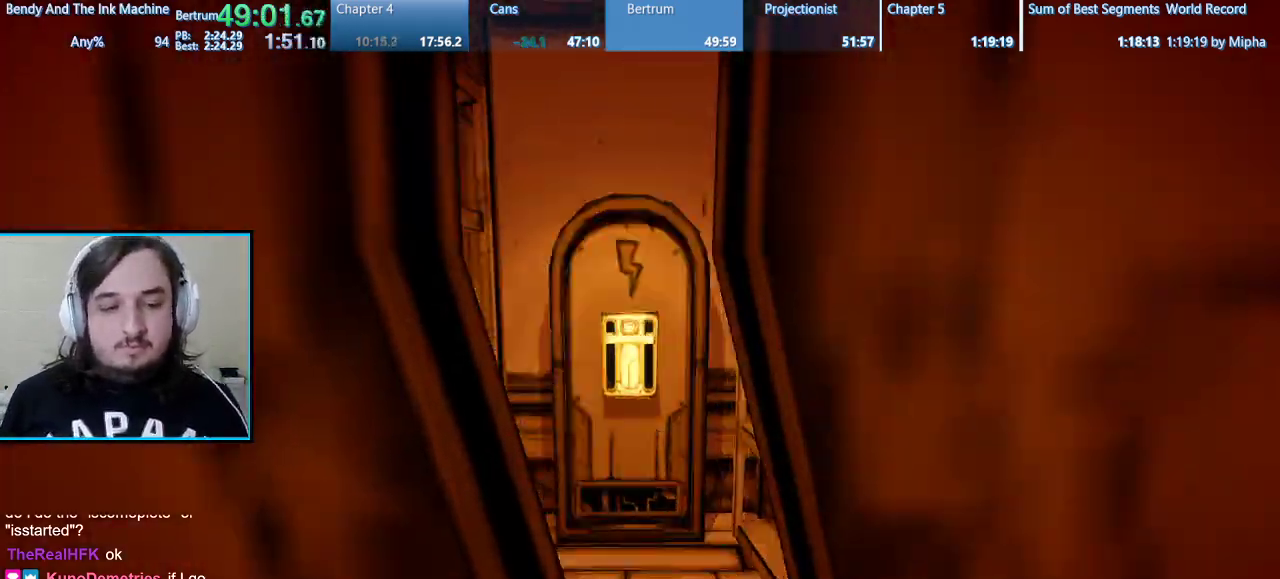
{"keys": ["e", "shift", "w"], "mouse": [], "events": [[167, "e", "down"], [267, "e", "up"], [300, "e", "down"], [433, "e", "up"], [500, "e", "down"]]}
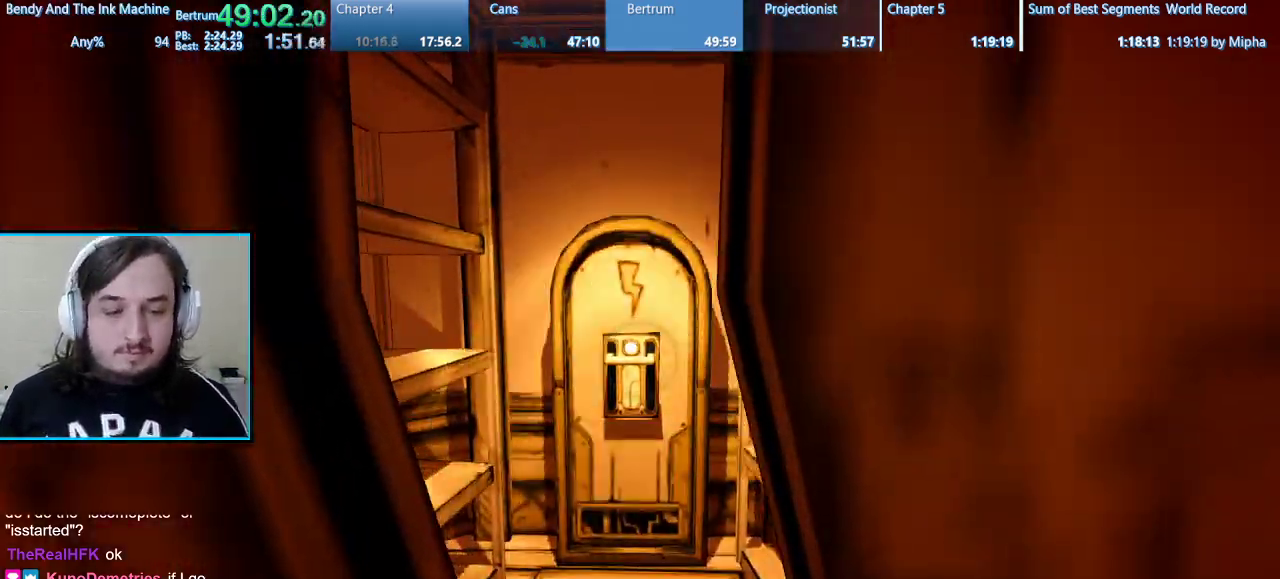
{"keys": ["e", "shift", "w"], "mouse": [], "events": [[100, "e", "up"], [167, "e", "down"], [267, "e", "up"], [333, "e", "down"], [400, "e", "up"], [467, "e", "down"]]}
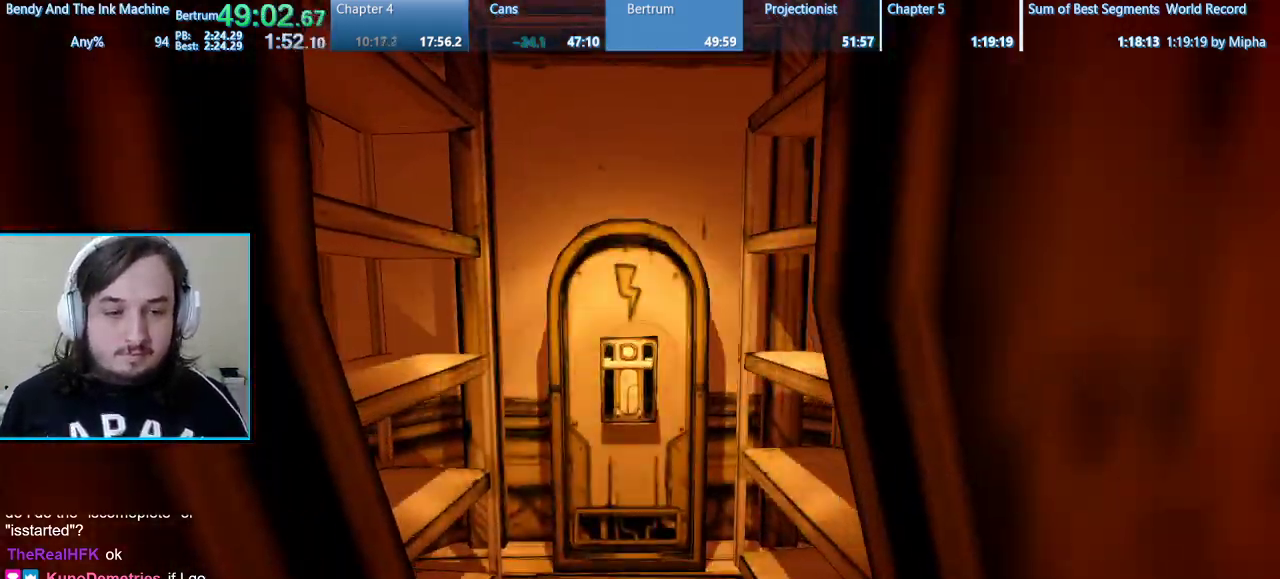
{"keys": ["a", "shift", "w"], "mouse": [], "events": [[67, "e", "up"], [133, "e", "down"], [233, "e", "up"], [333, "e", "down"], [367, "a", "down"], [467, "e", "up"]]}
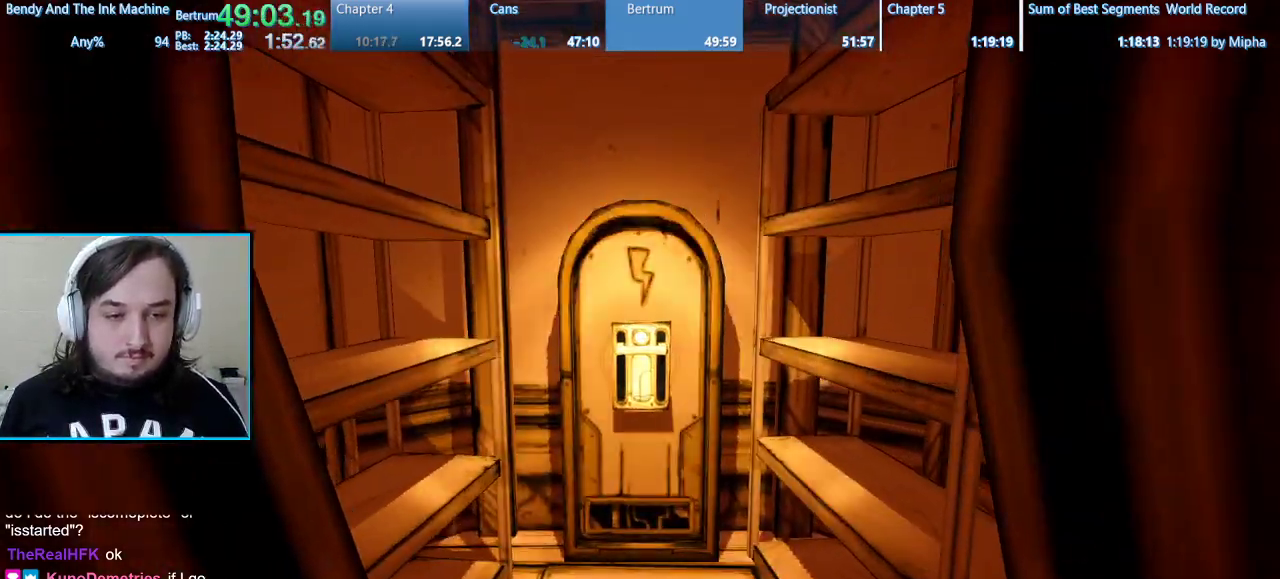
{"keys": ["a", "shift", "w"], "mouse": [], "events": [[33, "e", "down"], [100, "e", "up"], [167, "e", "down"], [300, "e", "up"], [333, "e", "down"], [433, "e", "up"]]}
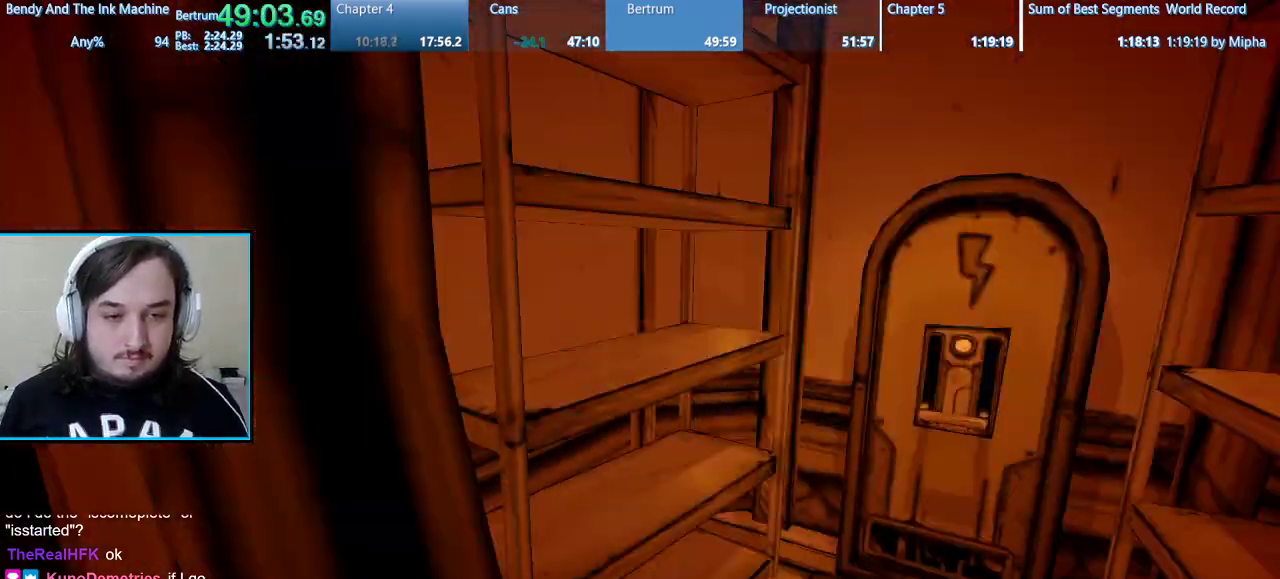
{"keys": ["shift", "w"], "mouse": [], "events": [[267, "a", "up"]]}
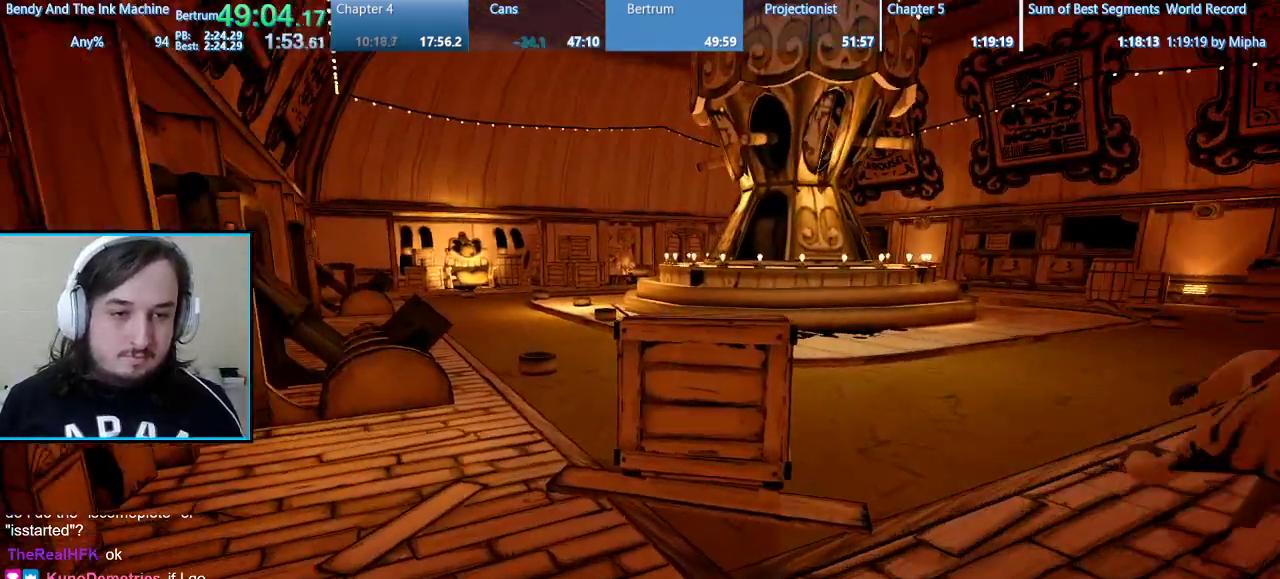
{"keys": ["shift", "w"], "mouse": [], "events": []}
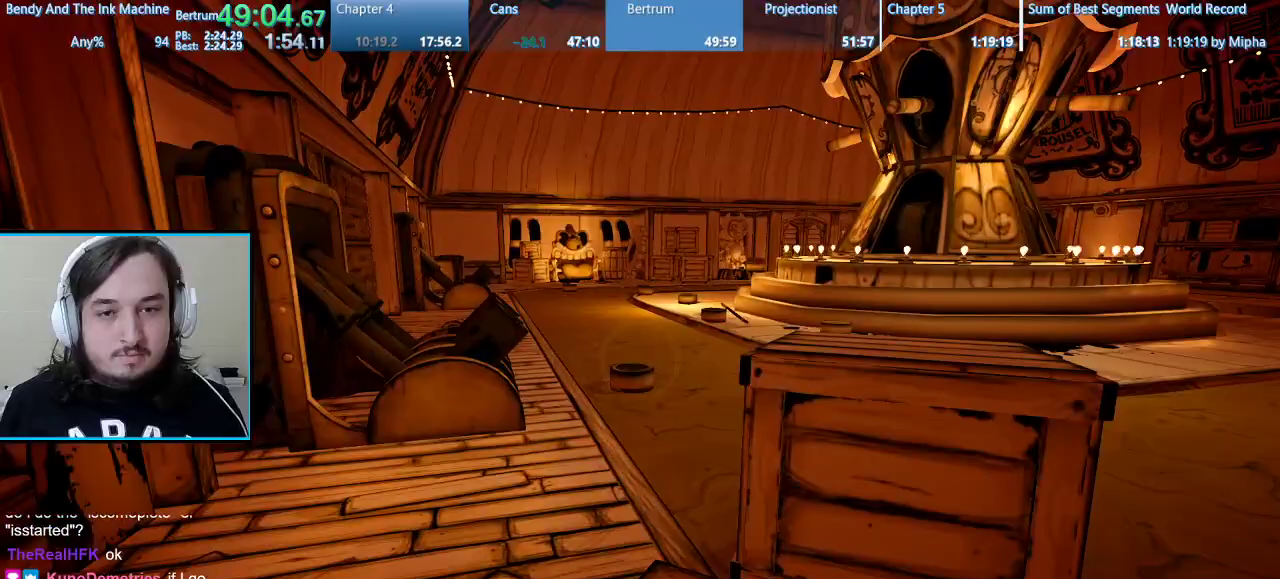
{"keys": ["shift", "w"], "mouse": [], "events": []}
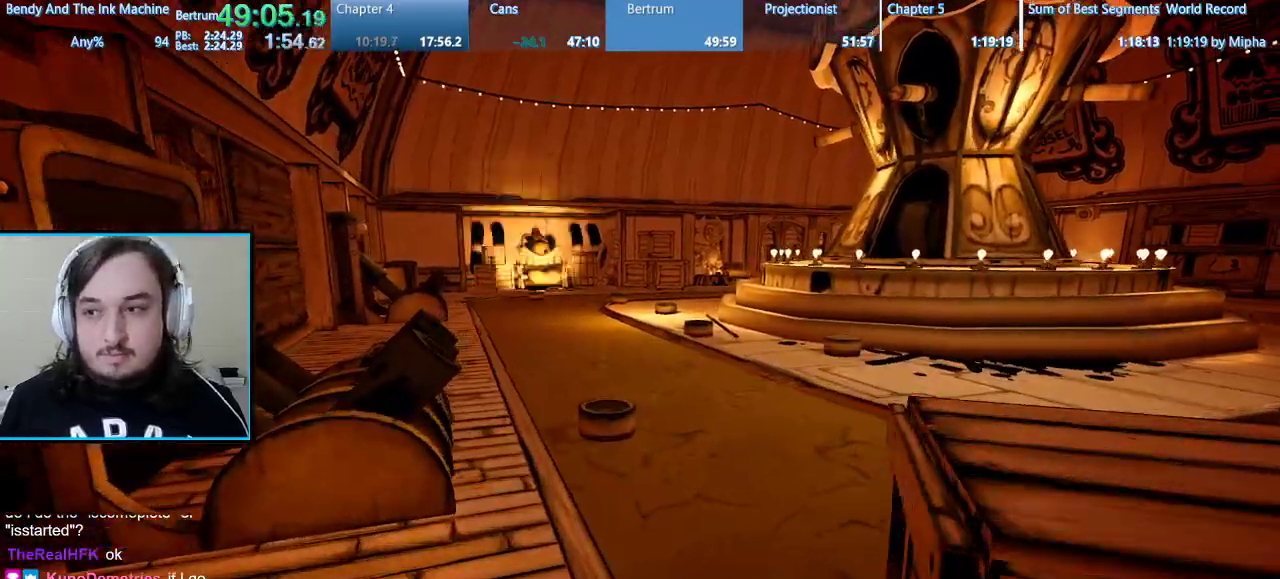
{"keys": ["shift", "w"], "mouse": [], "events": []}
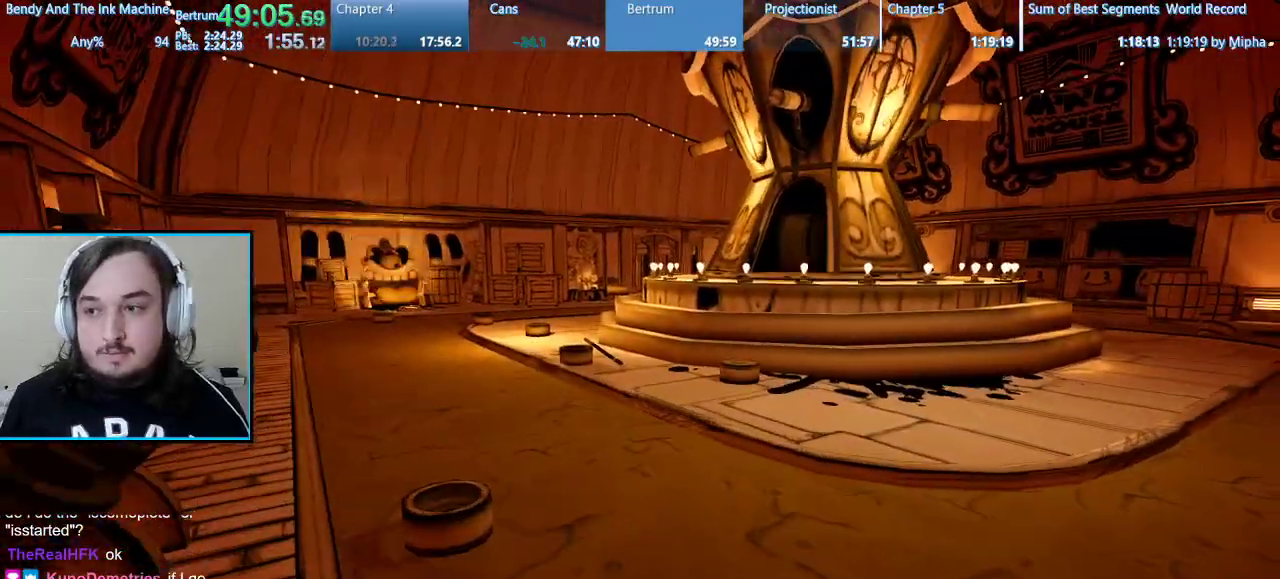
{"keys": ["shift", "w"], "mouse": [], "events": []}
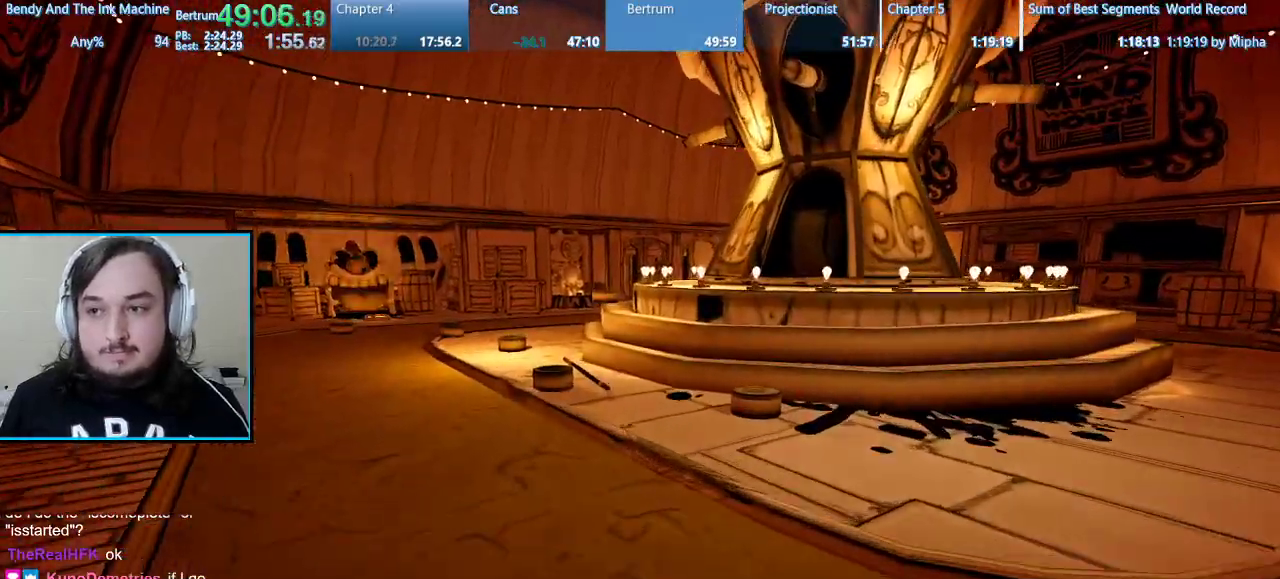
{"keys": ["shift", "w"], "mouse": [], "events": []}
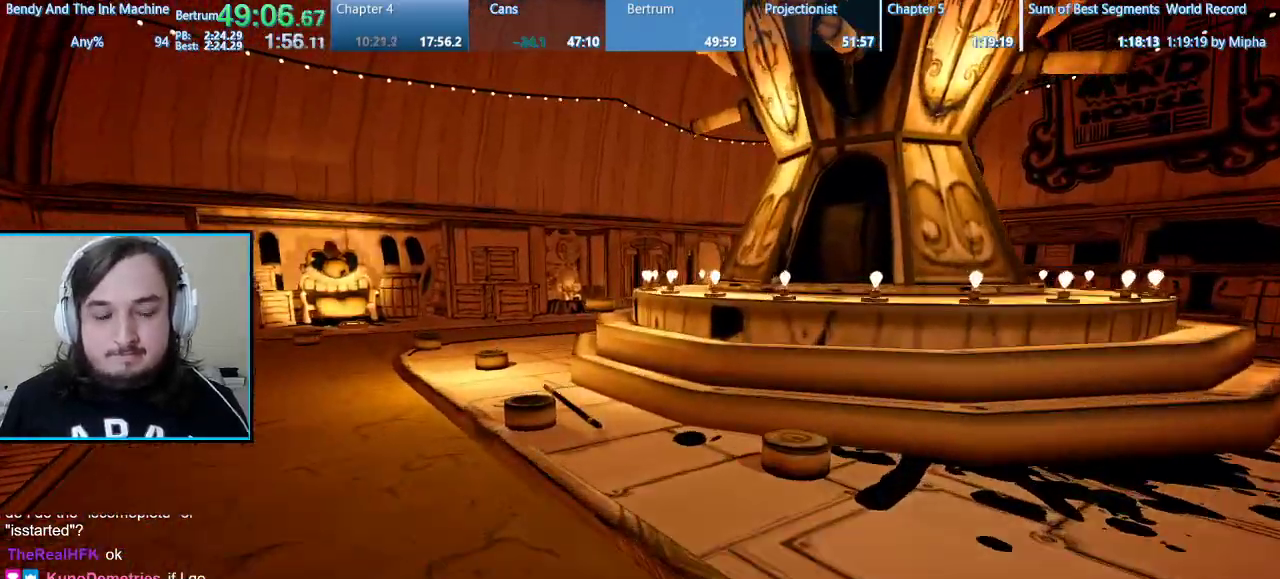
{"keys": ["shift", "w"], "mouse": [], "events": []}
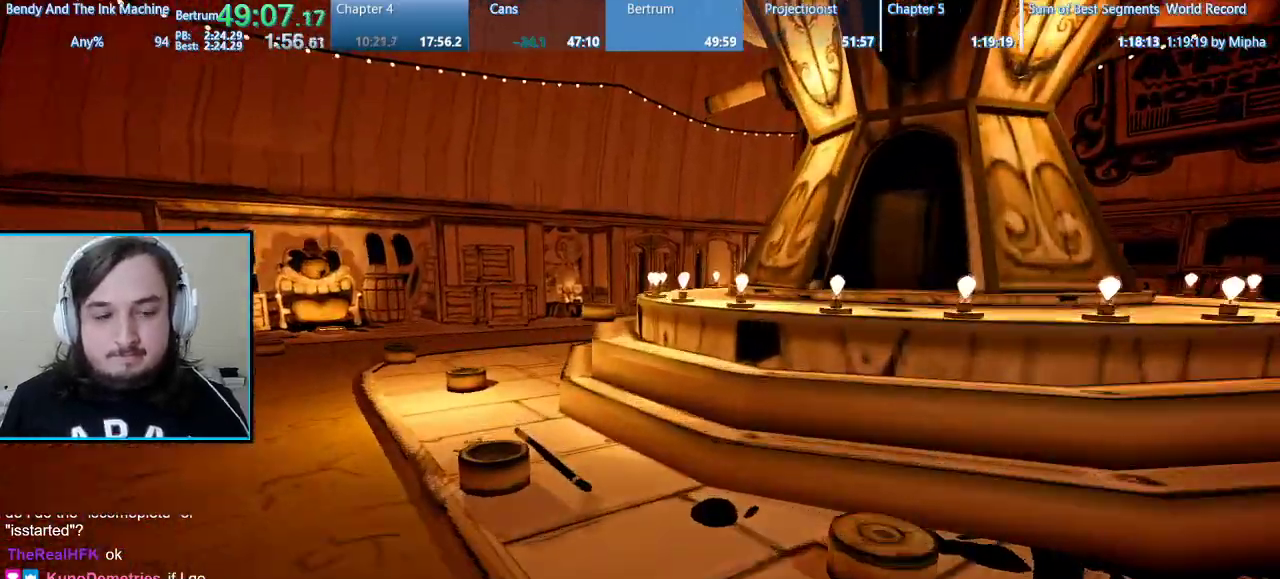
{"keys": ["shift", "w"], "mouse": [], "events": []}
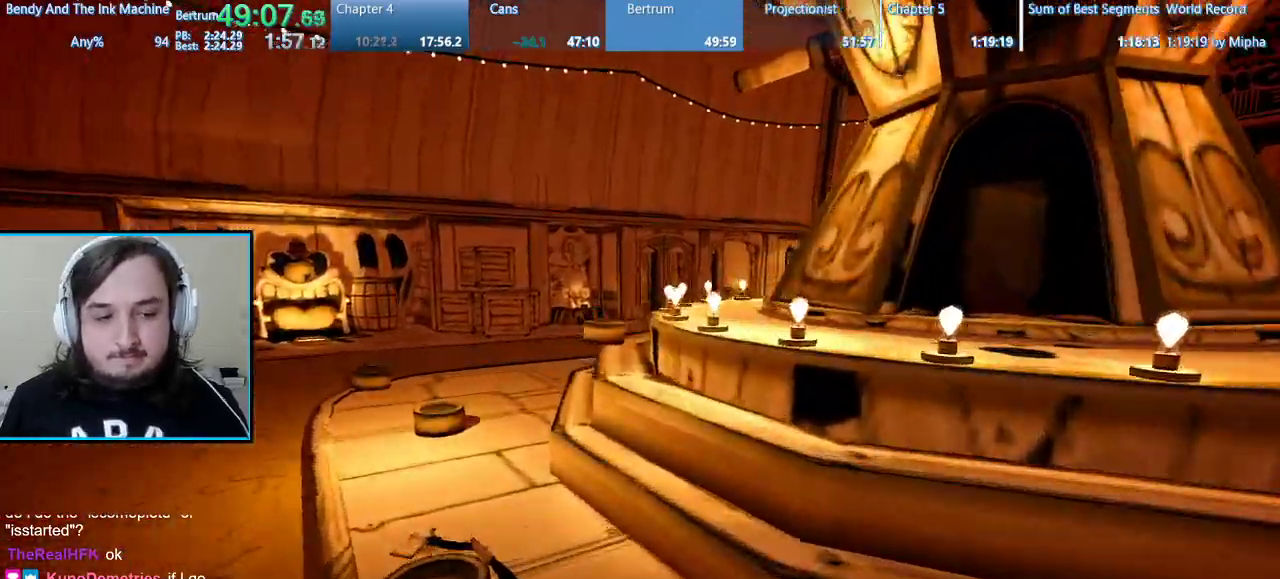
{"keys": ["shift", "w"], "mouse": [], "events": []}